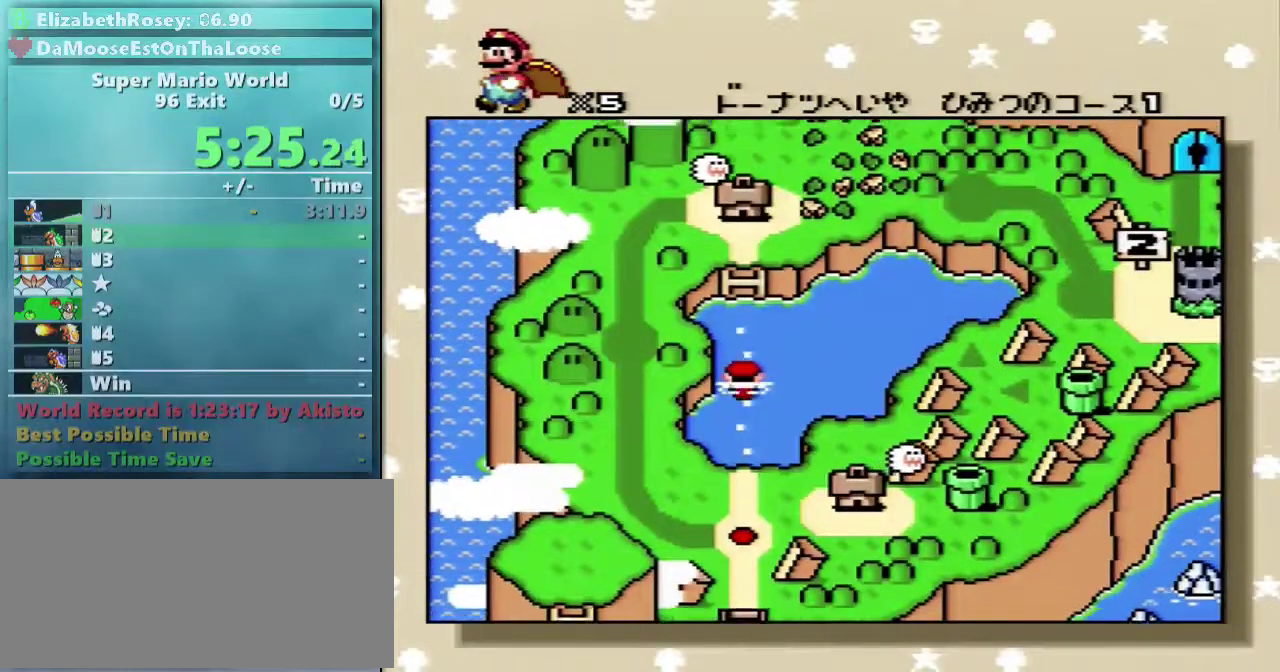
Gameplay with a controller (Nintendo layout); each line is a JSON object with the inputs held at the frame after it. "events" lists button and stick changes between this image and that frame as [ms after this image, input, new state], when the widget could be followed in between. Not read: L3 R3.
{"buttons": ["A", "B"], "events": [[250, "A", "down"], [350, "B", "down"], [400, "A", "up"], [450, "A", "down"], [450, "B", "up"], [500, "B", "down"]]}
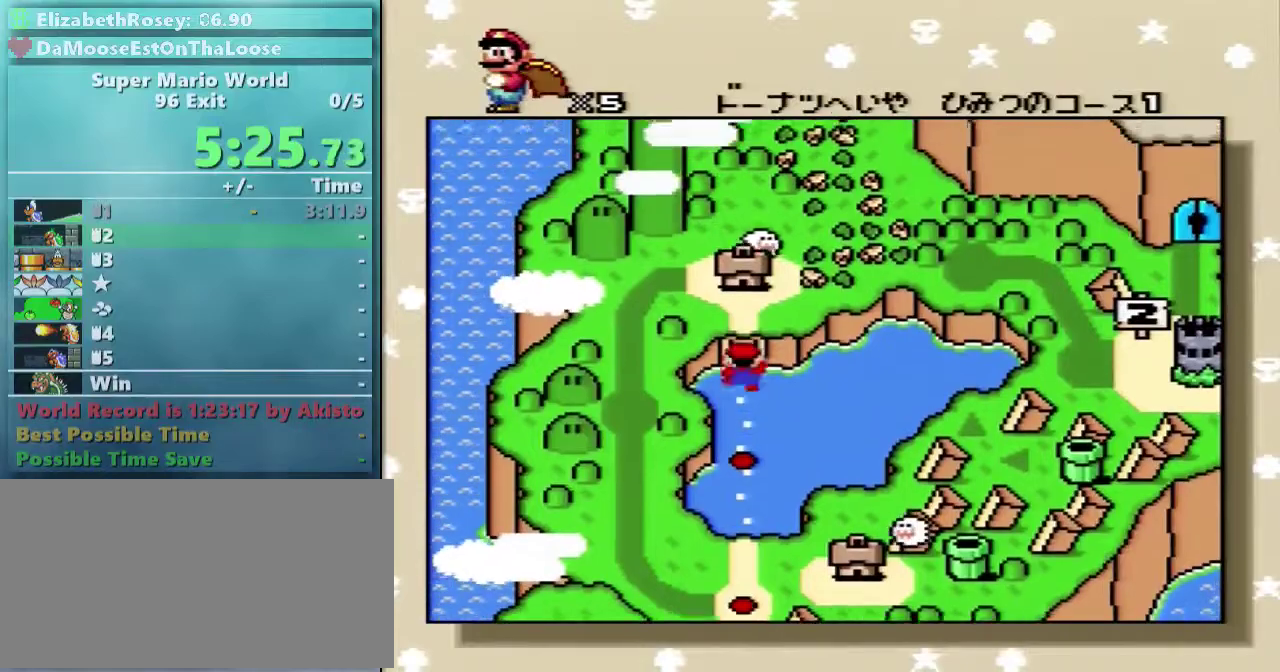
{"buttons": ["A", "B"], "events": [[50, "A", "up"], [150, "A", "down"], [150, "B", "up"], [250, "A", "up"], [250, "B", "down"], [300, "A", "down"], [350, "B", "up"], [400, "A", "up"], [400, "B", "down"], [500, "A", "down"]]}
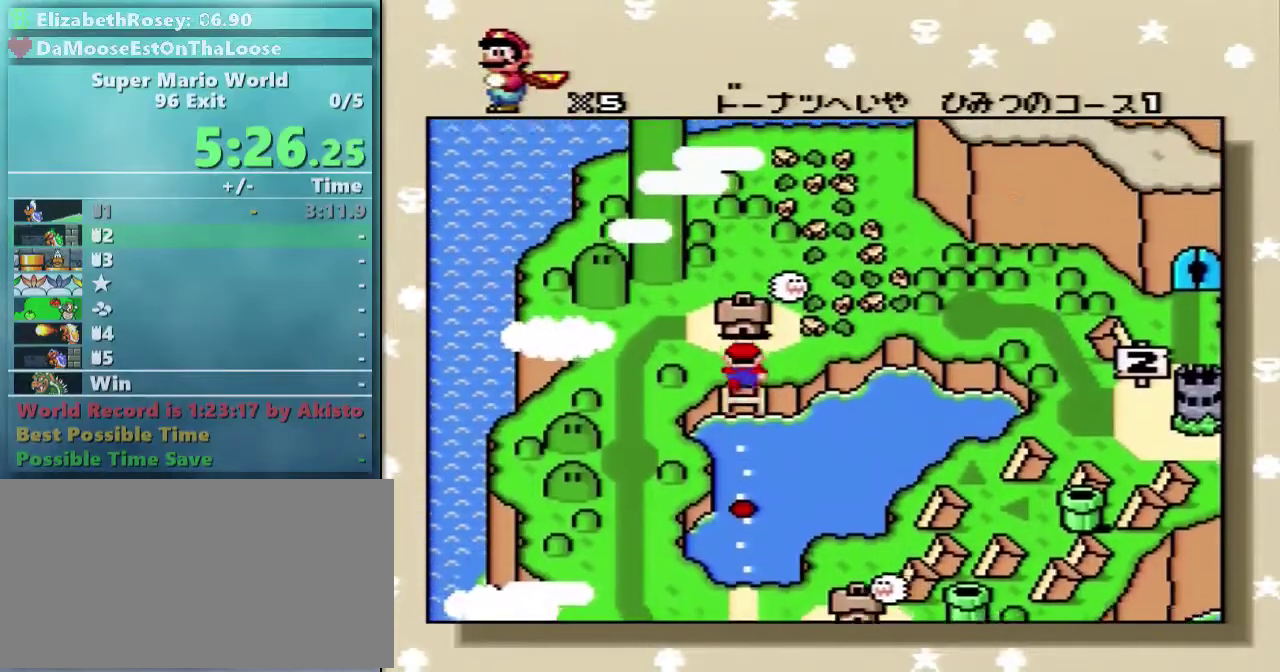
{"buttons": ["B"], "events": [[100, "A", "up"], [200, "A", "down"], [200, "B", "up"], [250, "B", "down"], [300, "A", "up"], [350, "A", "down"], [350, "B", "up"], [450, "A", "up"], [450, "B", "down"]]}
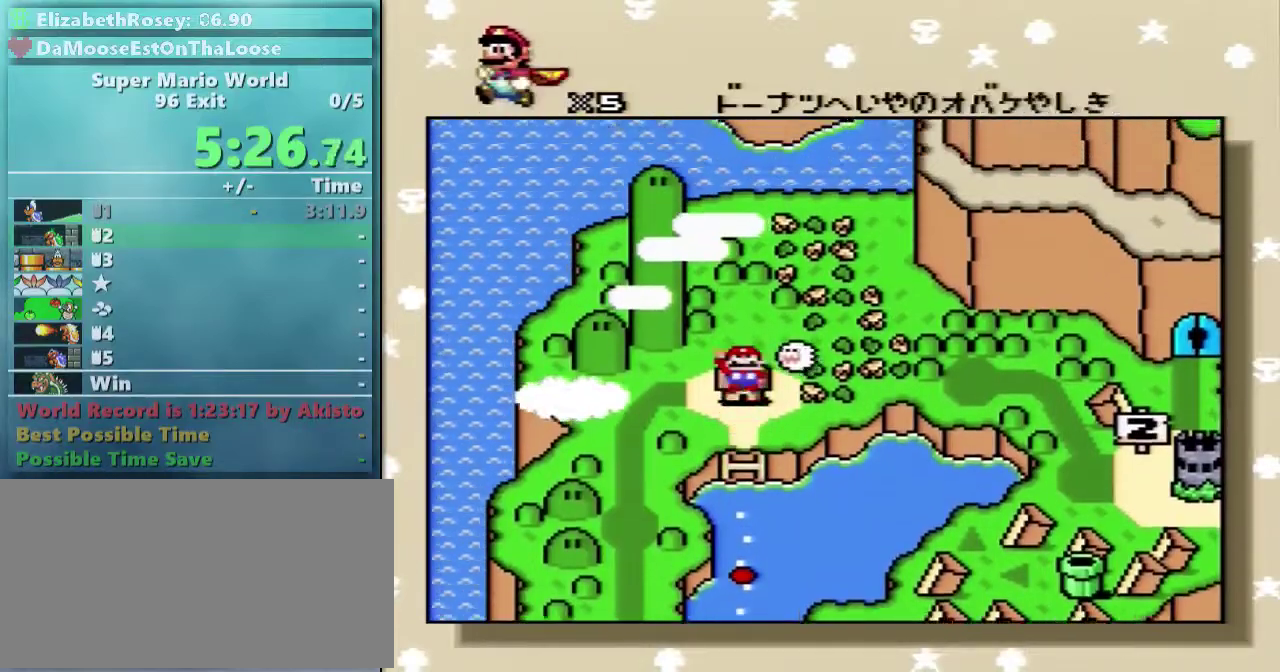
{"buttons": ["A", "B"], "events": [[50, "A", "down"], [50, "B", "up"], [150, "A", "up"], [150, "B", "down"], [250, "A", "down"], [350, "A", "up"], [400, "A", "down"], [450, "B", "up"], [500, "B", "down"]]}
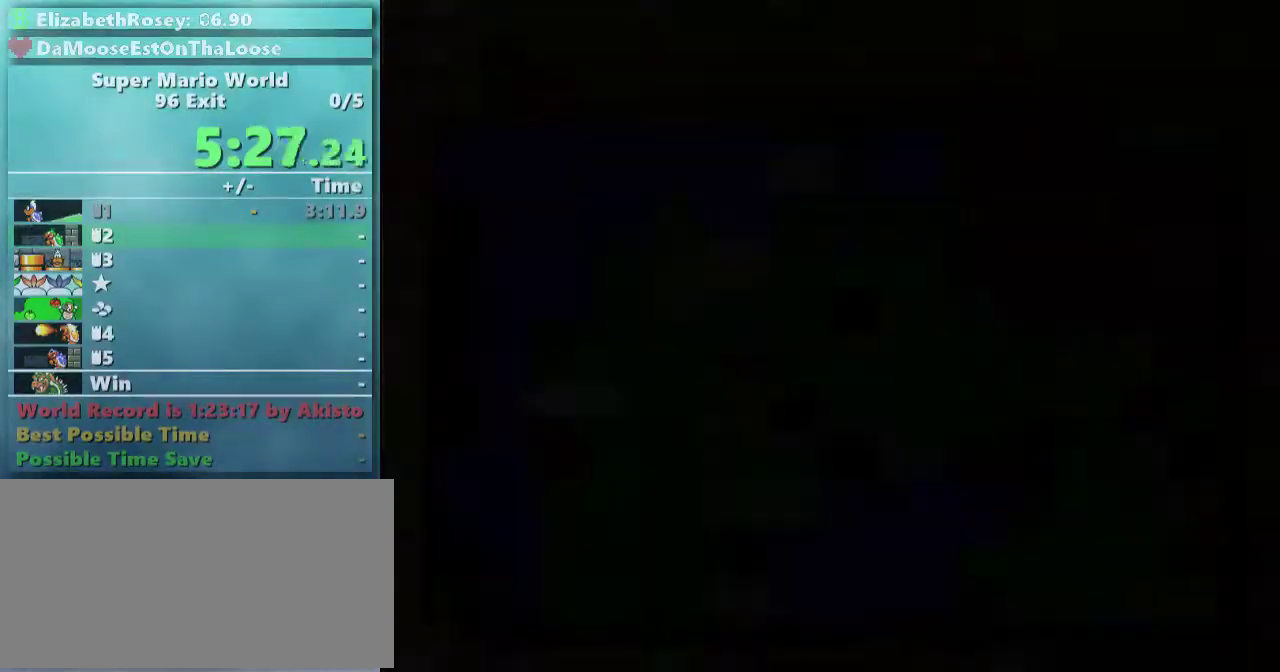
{"buttons": ["A"], "events": [[150, "B", "up"]]}
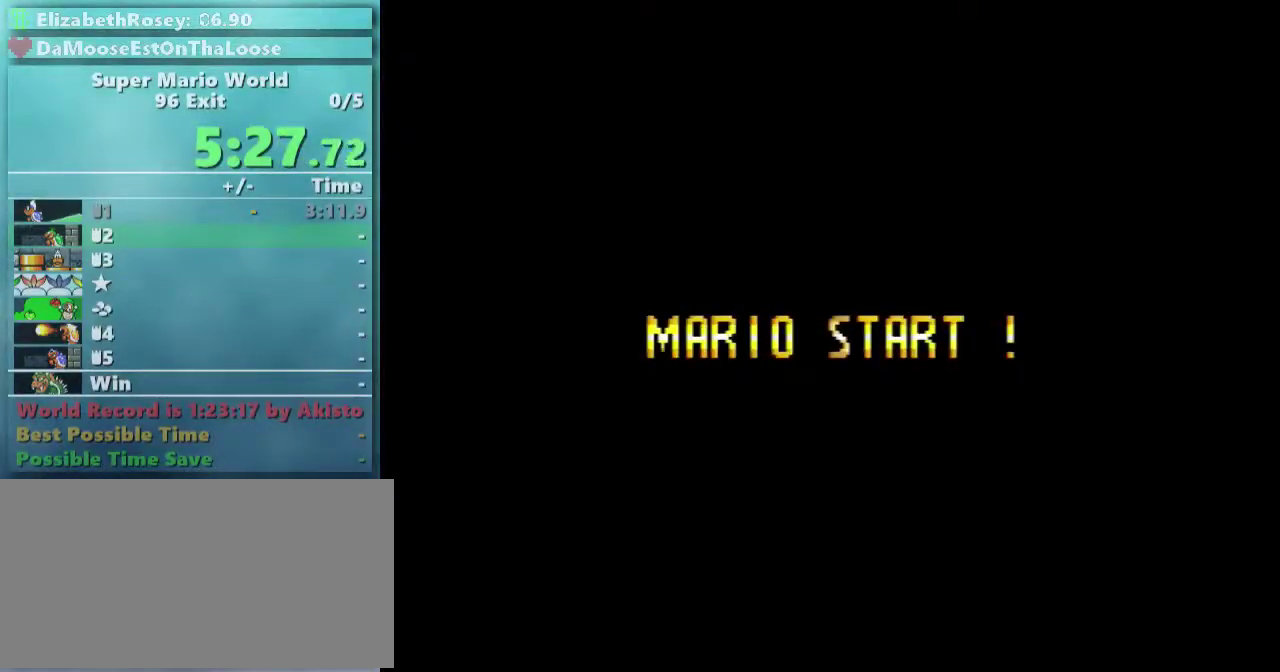
{"buttons": ["A", "B"], "events": [[200, "B", "down"]]}
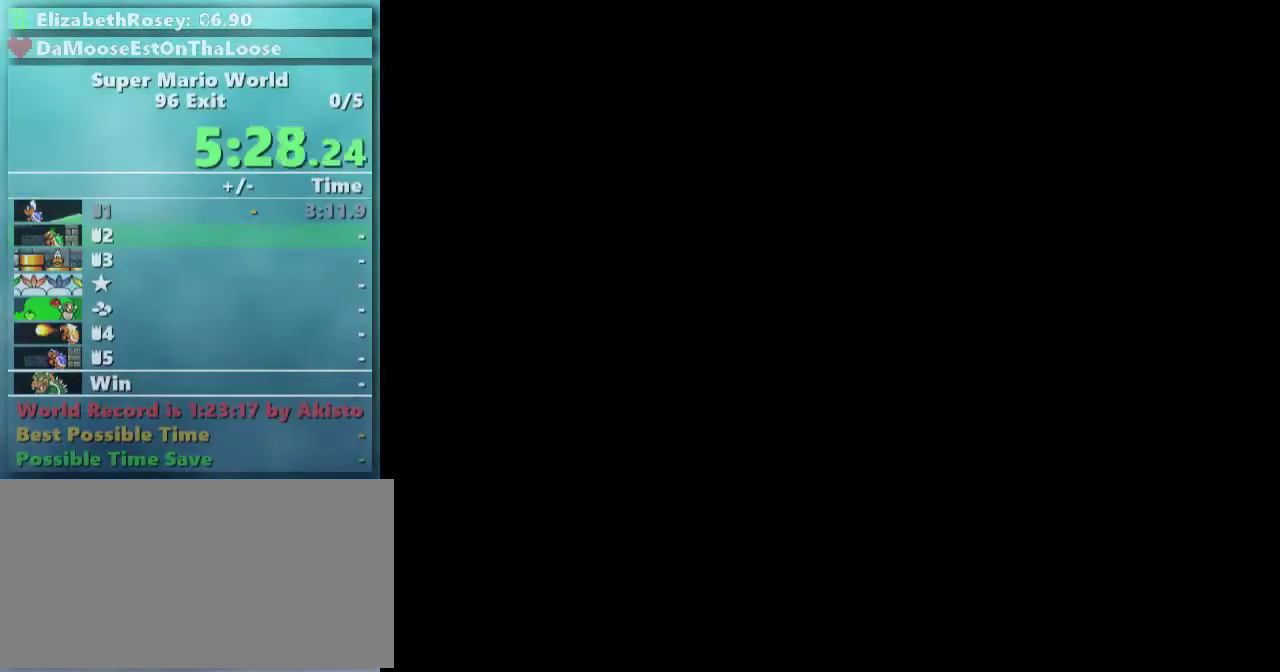
{"buttons": ["A", "B"], "events": []}
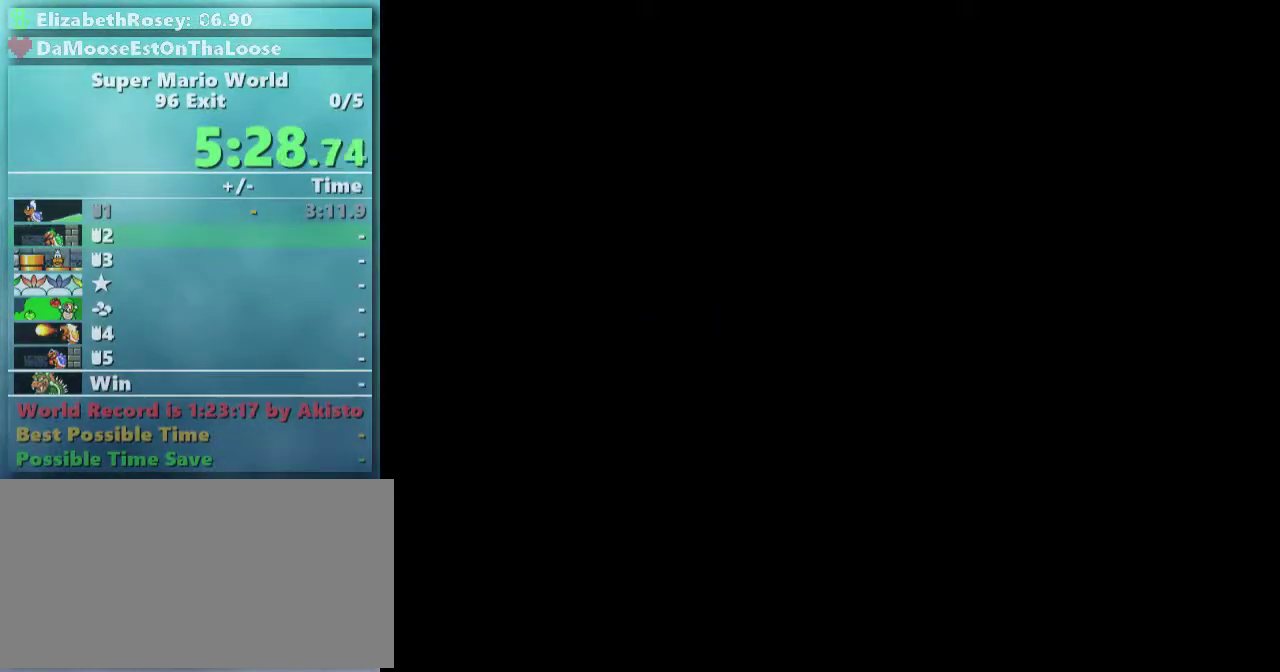
{"buttons": ["B"], "events": [[150, "A", "up"], [250, "A", "down"], [300, "A", "up"], [450, "A", "down"], [500, "A", "up"]]}
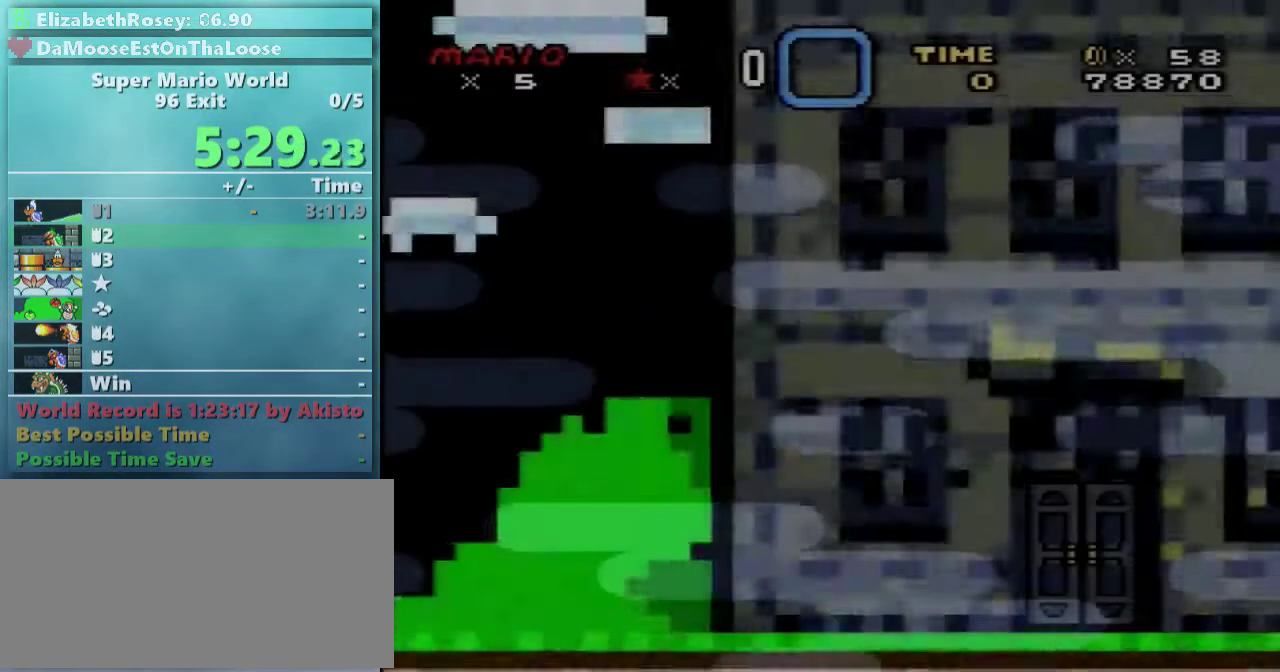
{"buttons": [], "events": [[100, "A", "down"], [150, "A", "up"], [250, "A", "down"], [350, "A", "up"], [450, "B", "up"]]}
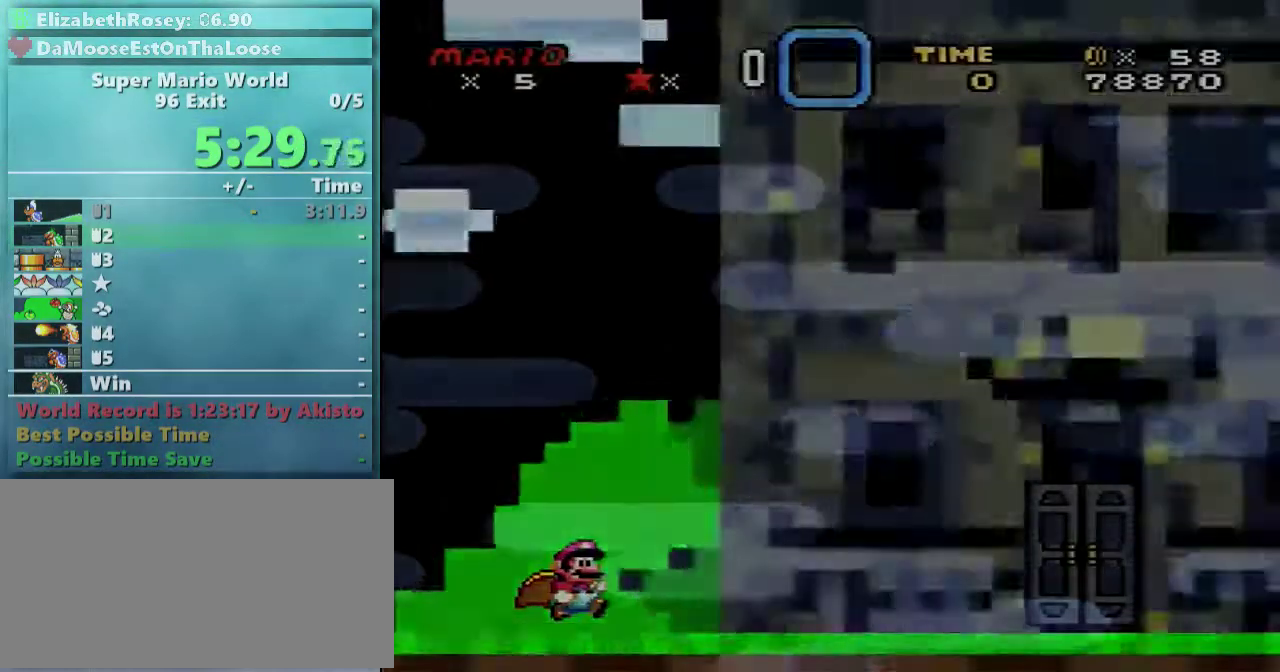
{"buttons": ["Y", "DPAD_RIGHT"], "events": [[100, "DPAD_RIGHT", "down"], [200, "Y", "down"]]}
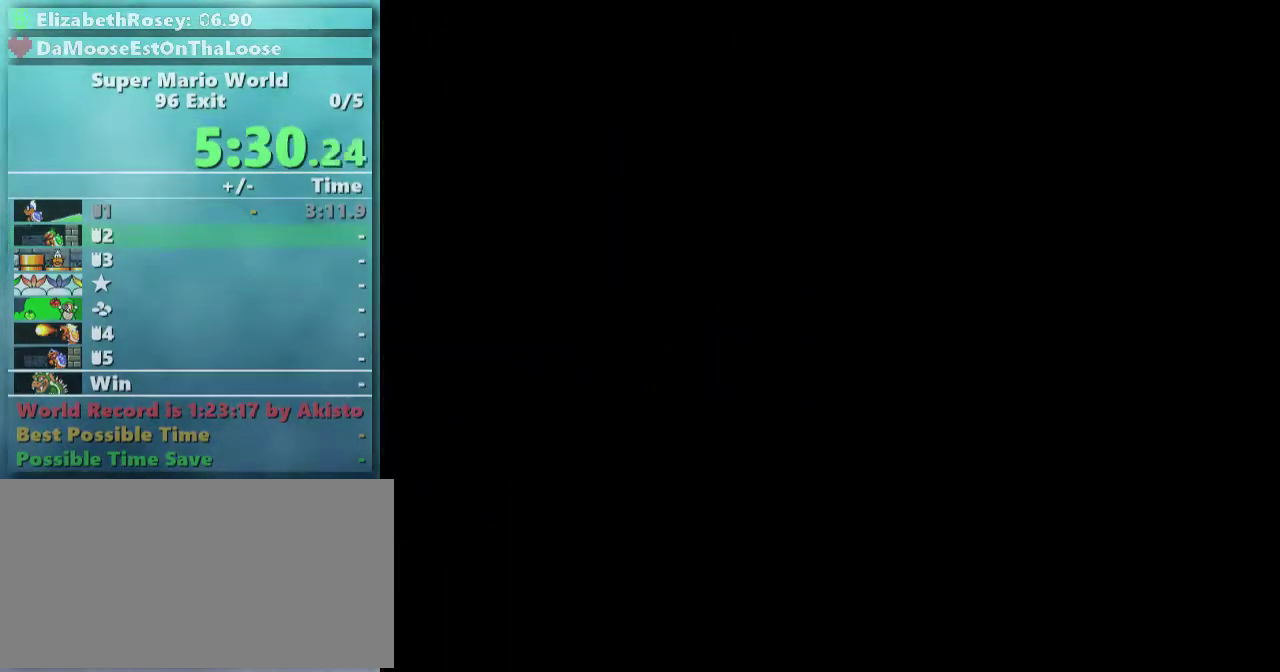
{"buttons": ["Y", "DPAD_RIGHT"], "events": []}
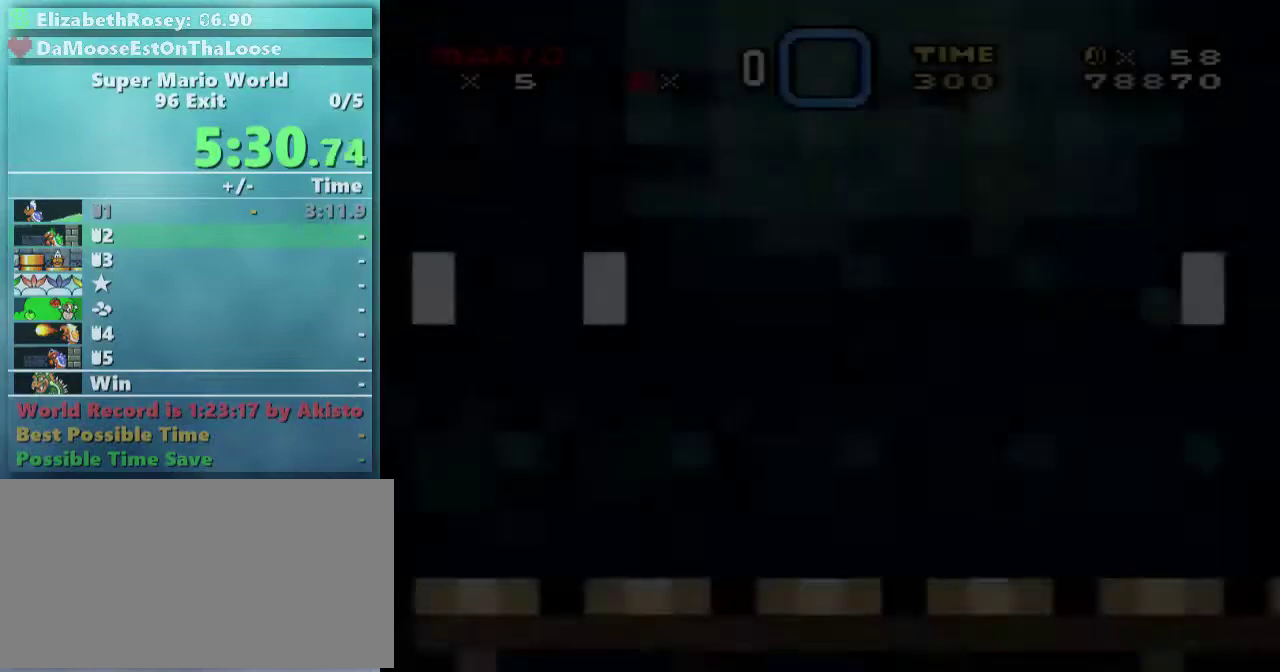
{"buttons": ["Y", "DPAD_RIGHT"], "events": []}
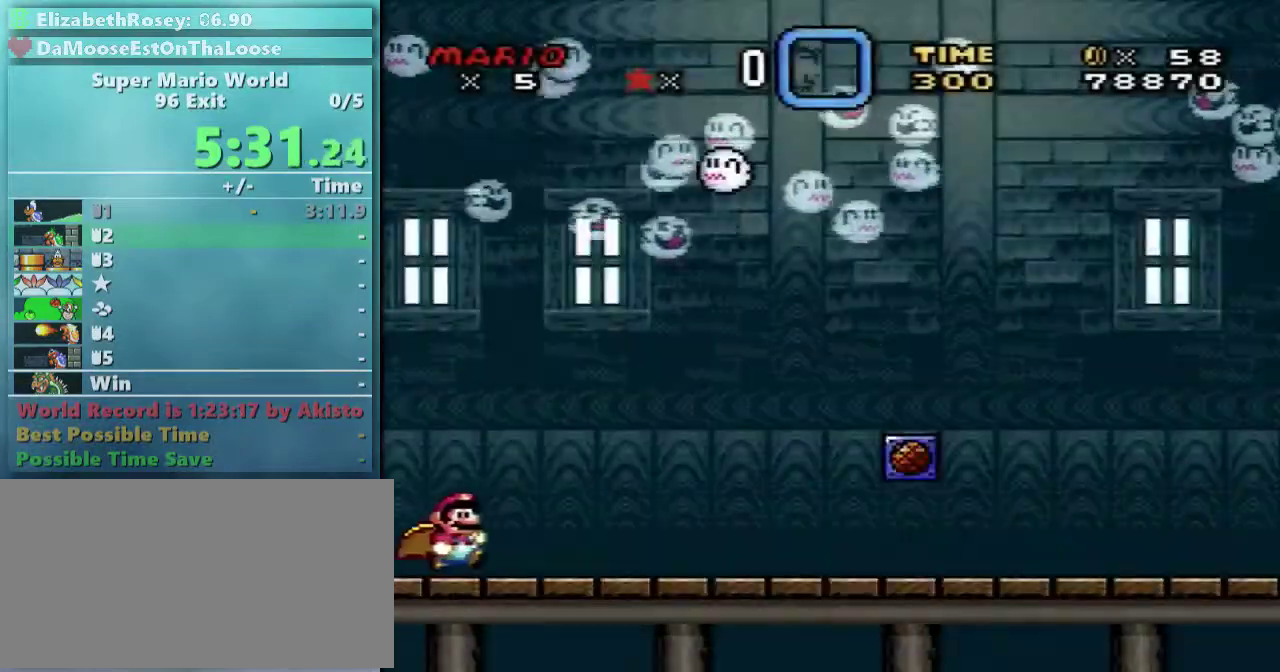
{"buttons": ["Y", "DPAD_RIGHT"], "events": []}
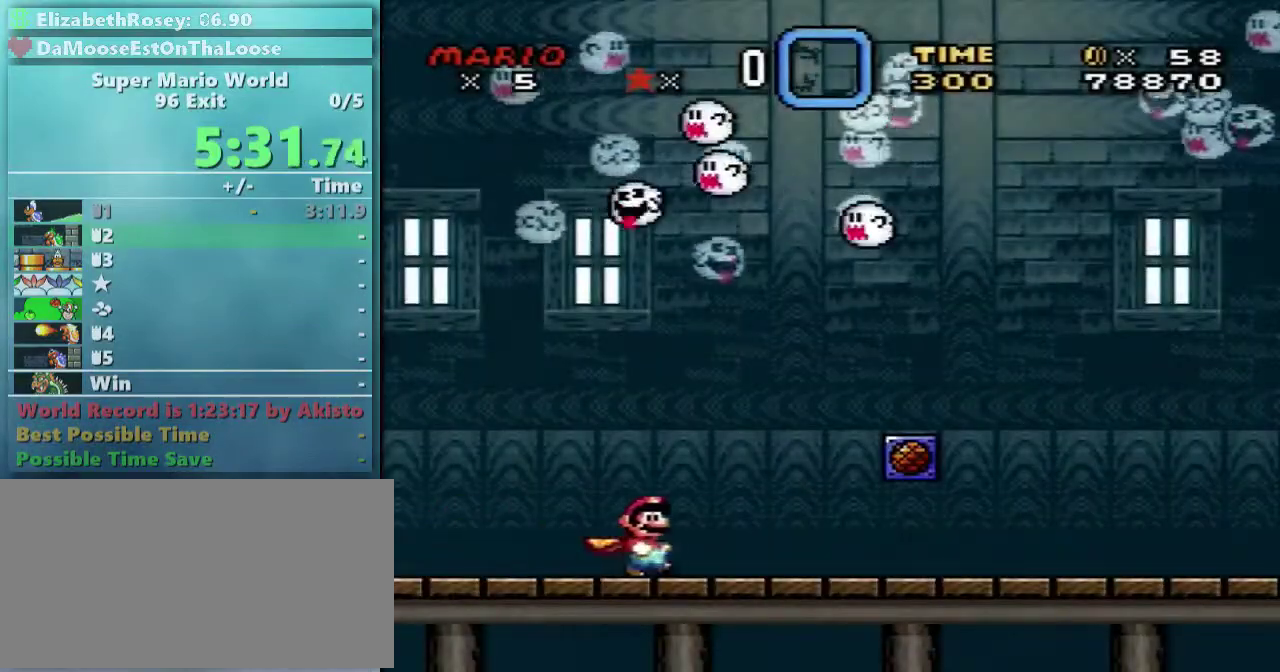
{"buttons": ["Y", "DPAD_RIGHT"], "events": []}
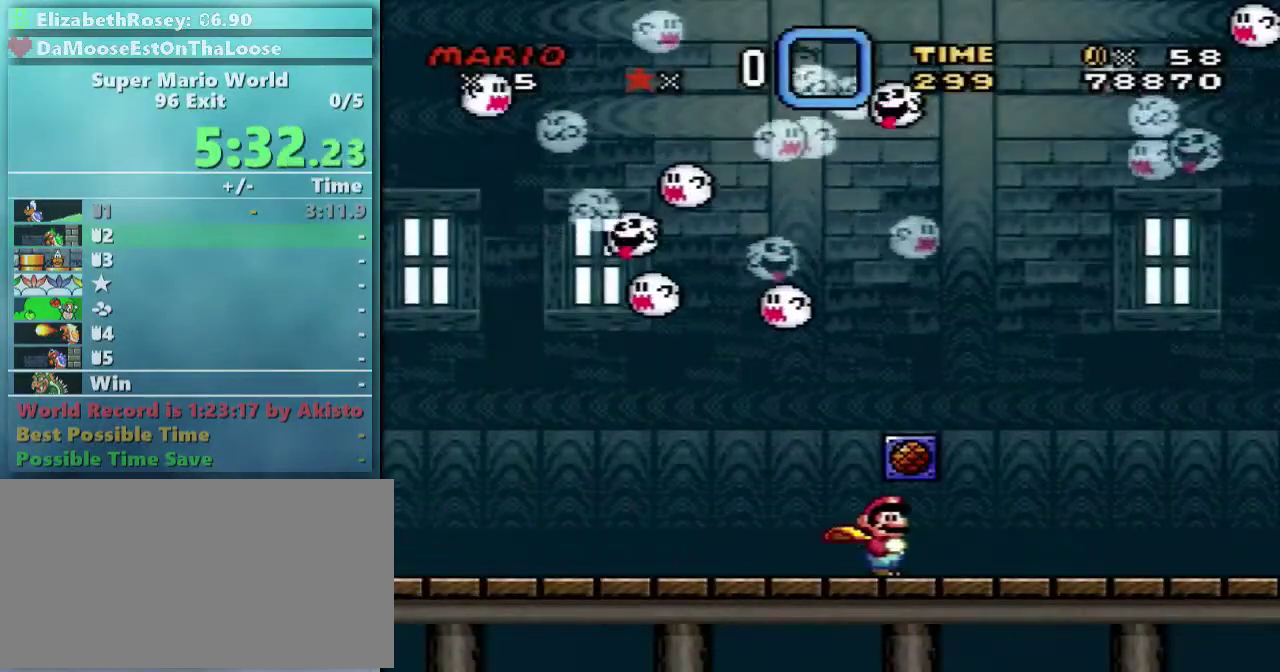
{"buttons": ["Y", "DPAD_RIGHT"], "events": [[400, "B", "down"], [500, "B", "up"]]}
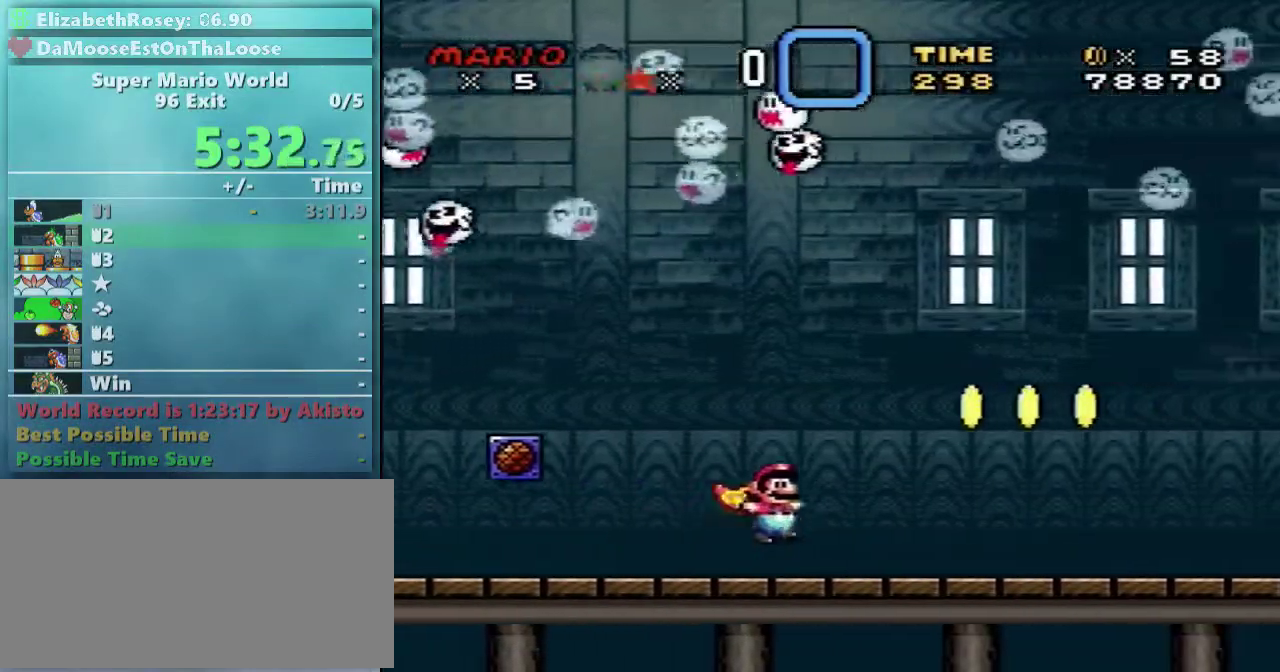
{"buttons": ["Y", "DPAD_RIGHT"], "events": []}
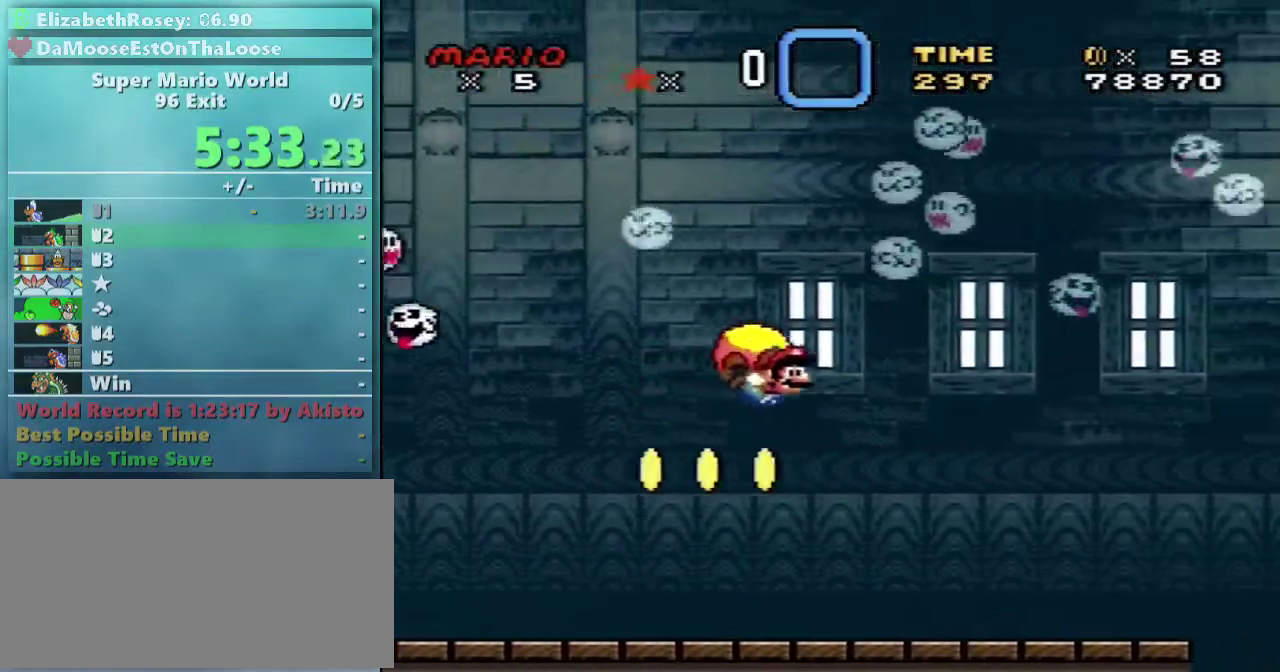
{"buttons": ["Y", "DPAD_LEFT"], "events": [[100, "DPAD_RIGHT", "up"], [250, "DPAD_LEFT", "down"]]}
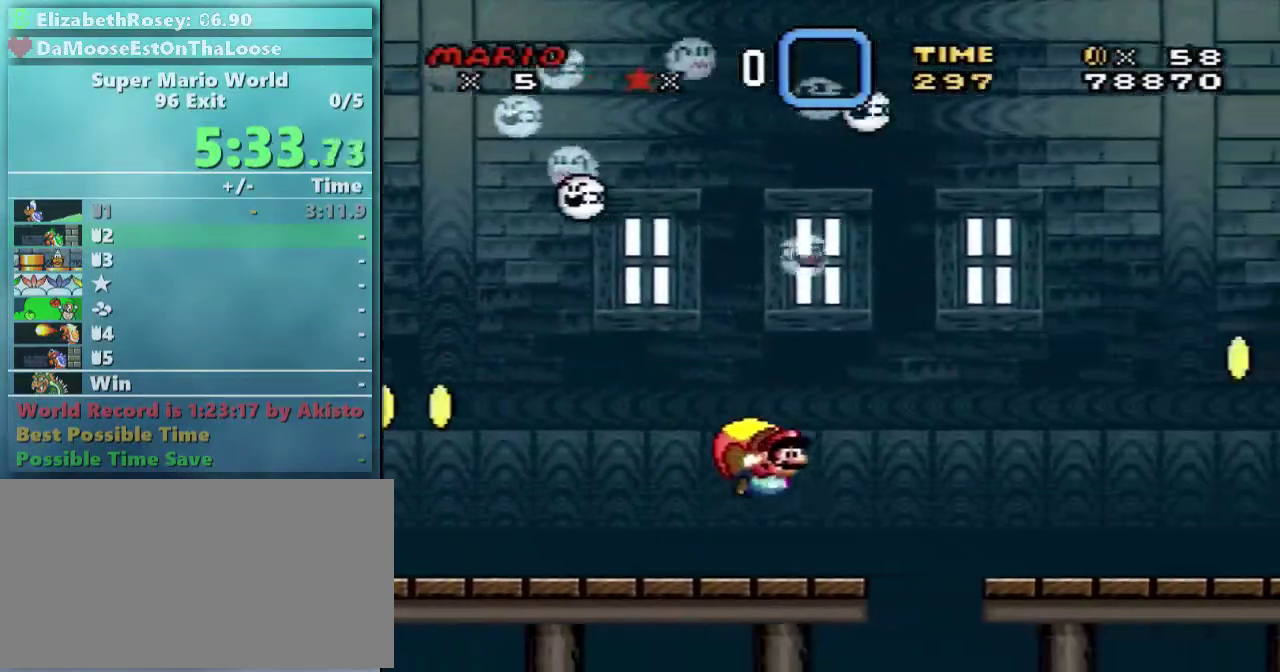
{"buttons": ["Y"], "events": [[50, "DPAD_LEFT", "up"]]}
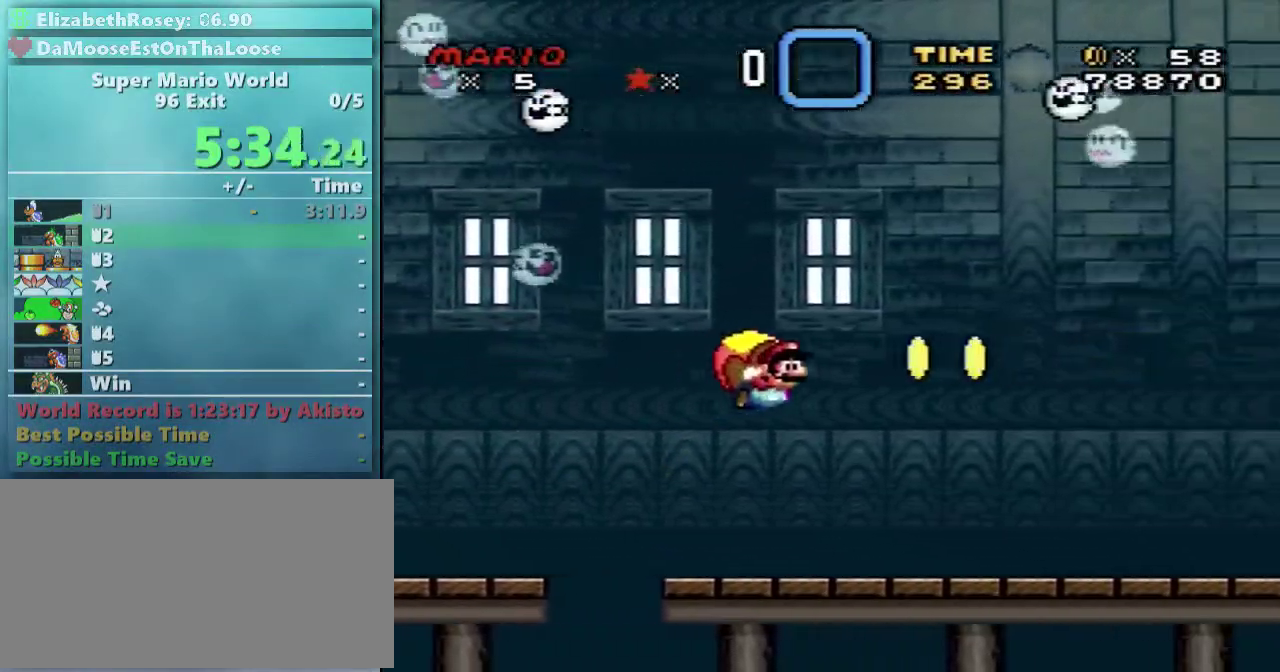
{"buttons": ["Y"], "events": [[250, "DPAD_LEFT", "down"], [500, "DPAD_LEFT", "up"]]}
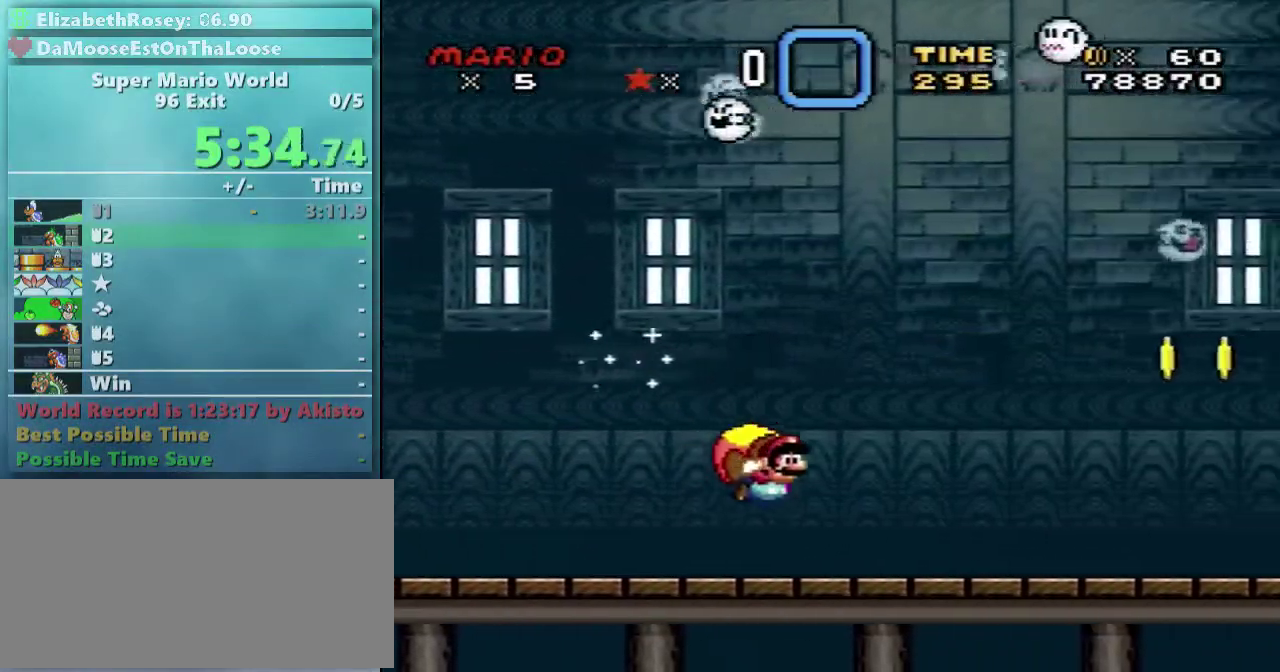
{"buttons": ["Y"], "events": []}
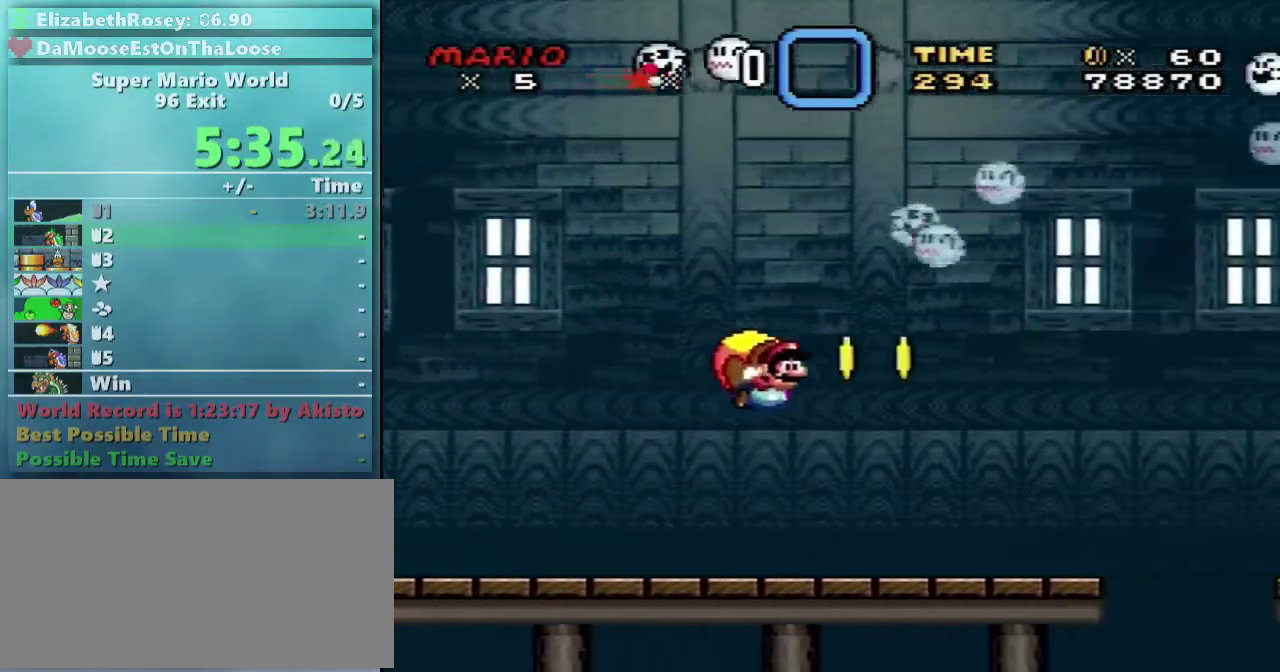
{"buttons": ["Y", "DPAD_LEFT"], "events": [[300, "DPAD_LEFT", "down"]]}
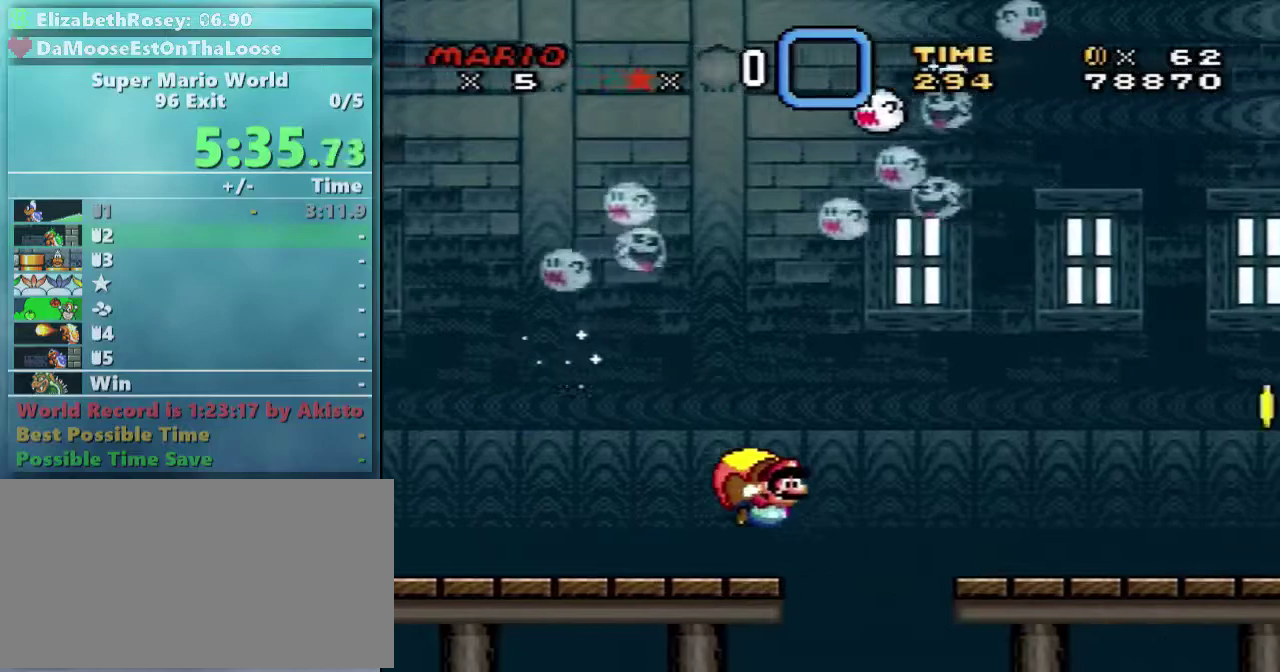
{"buttons": ["Y"], "events": [[50, "DPAD_LEFT", "up"]]}